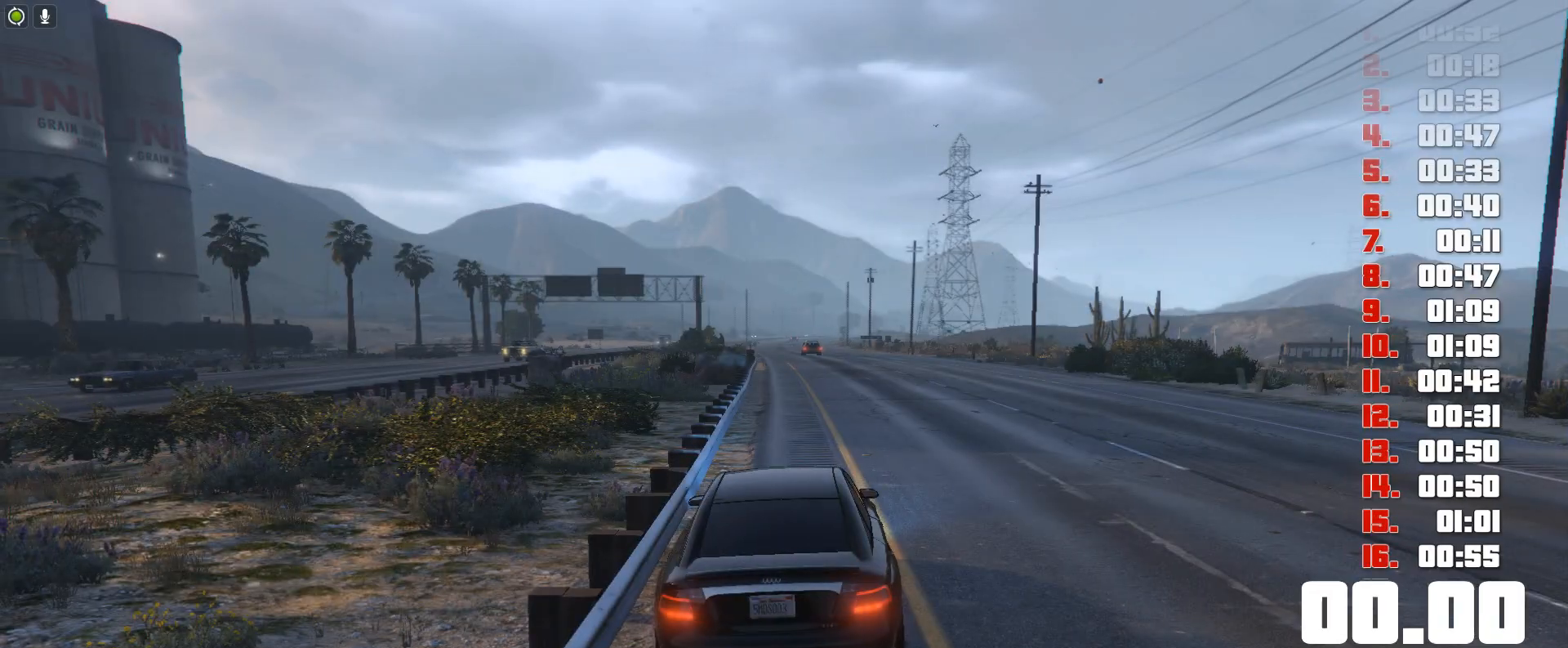
Gameplay with keyboard; each line is a JSON object with the keys held at the frame after it. "events" lists presses ("down") and releases ("up") of "c", "ctrl", "down", "e", "f", "h", "left", "r", "right", "shift", "space", "tab", "up", "v" and "y" between this image and that frame as [ms after this image, input, new state], when the widget could be followed in between. No other keys are recorded. Mouse input is not recorded.
{"keys": ["ctrl"], "events": [[183, "ctrl", "down"]]}
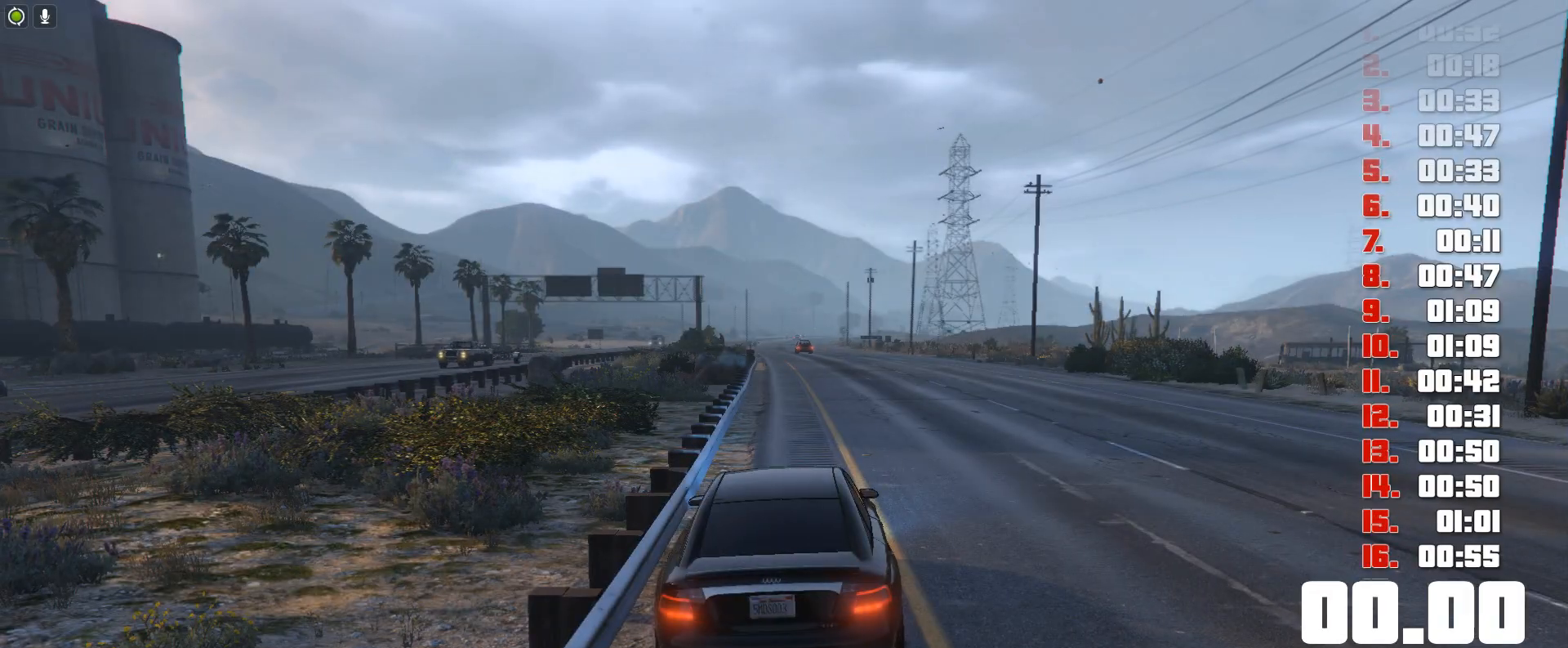
{"keys": ["ctrl"], "events": []}
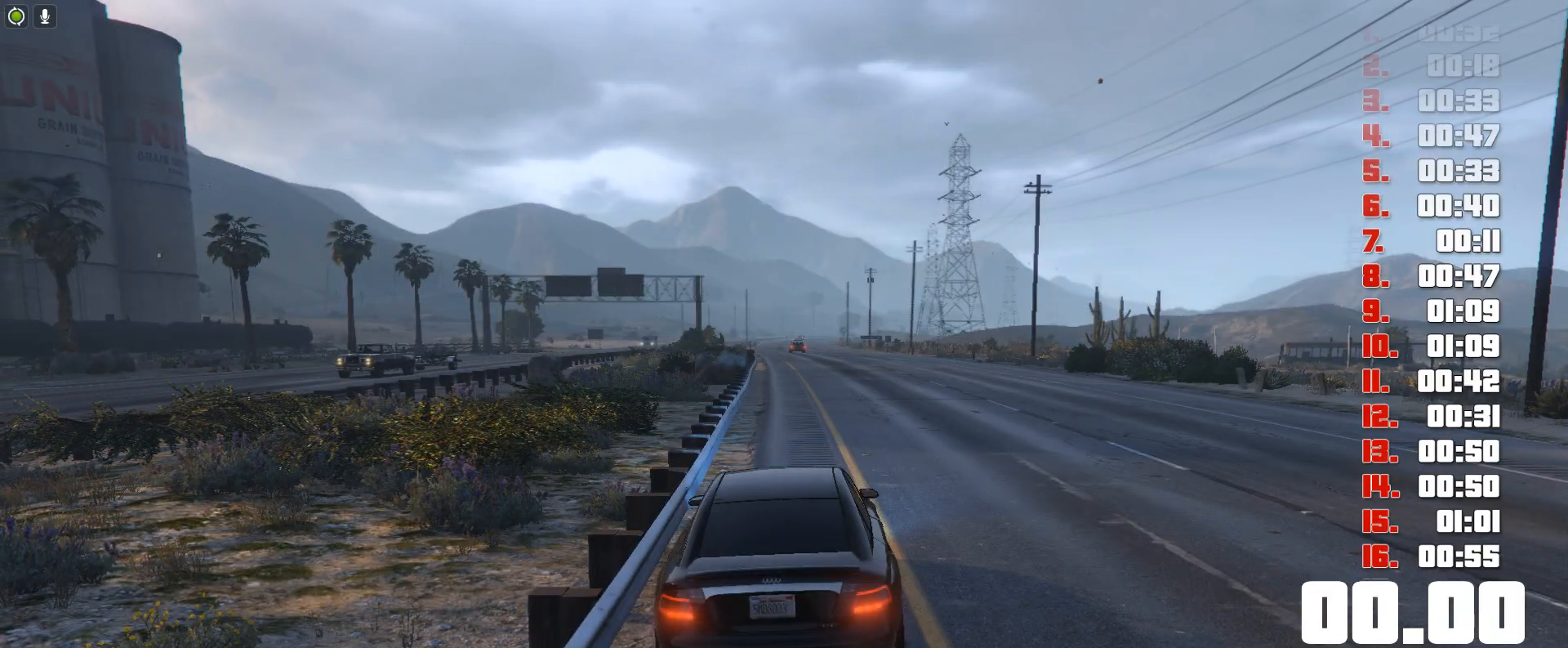
{"keys": ["up"], "events": [[383, "ctrl", "up"], [500, "up", "down"]]}
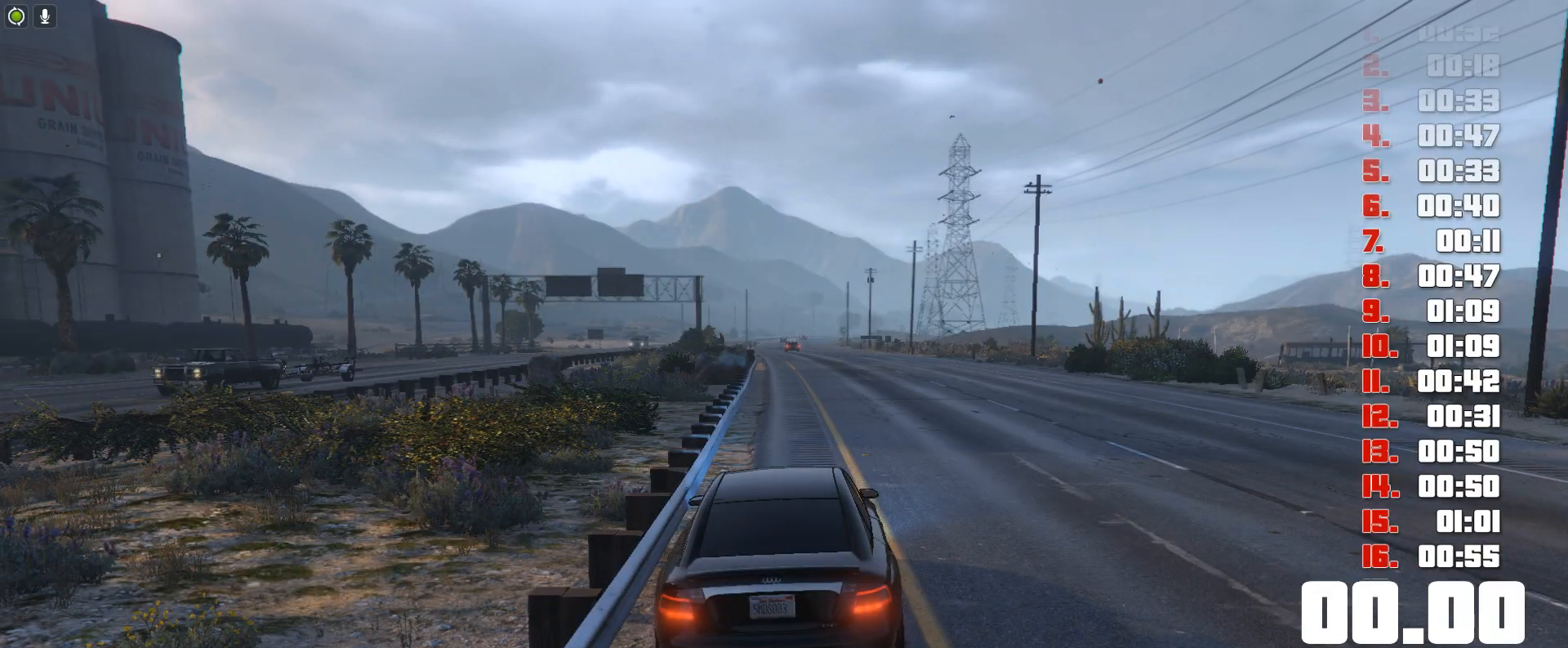
{"keys": ["up"], "events": []}
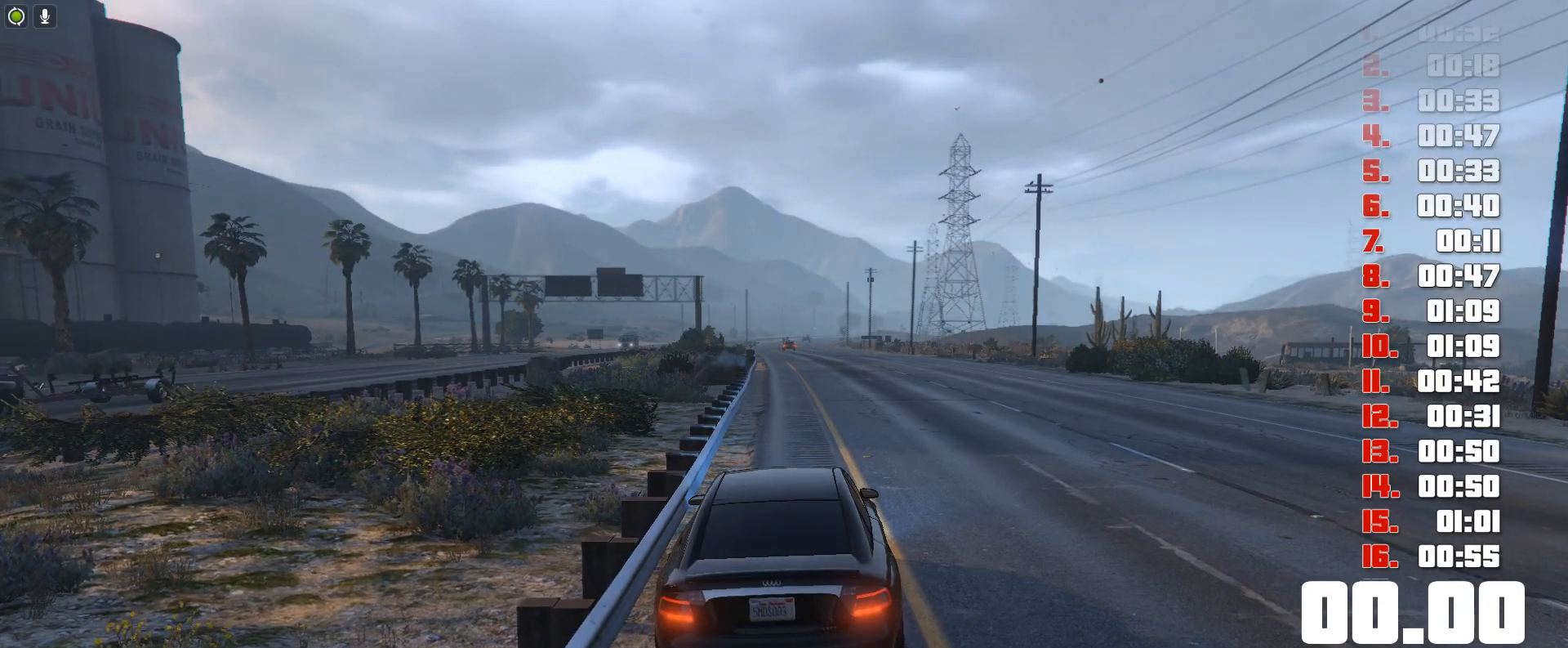
{"keys": ["up"], "events": []}
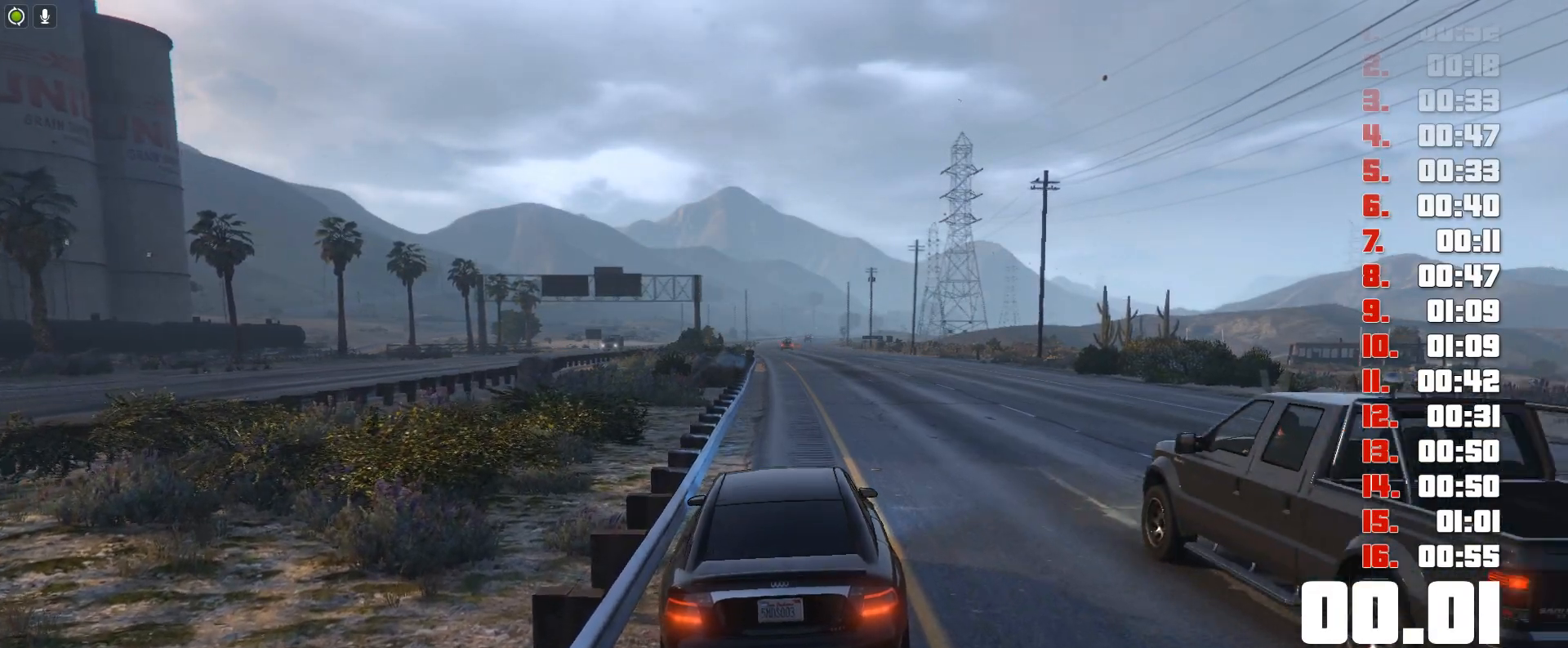
{"keys": ["up"], "events": []}
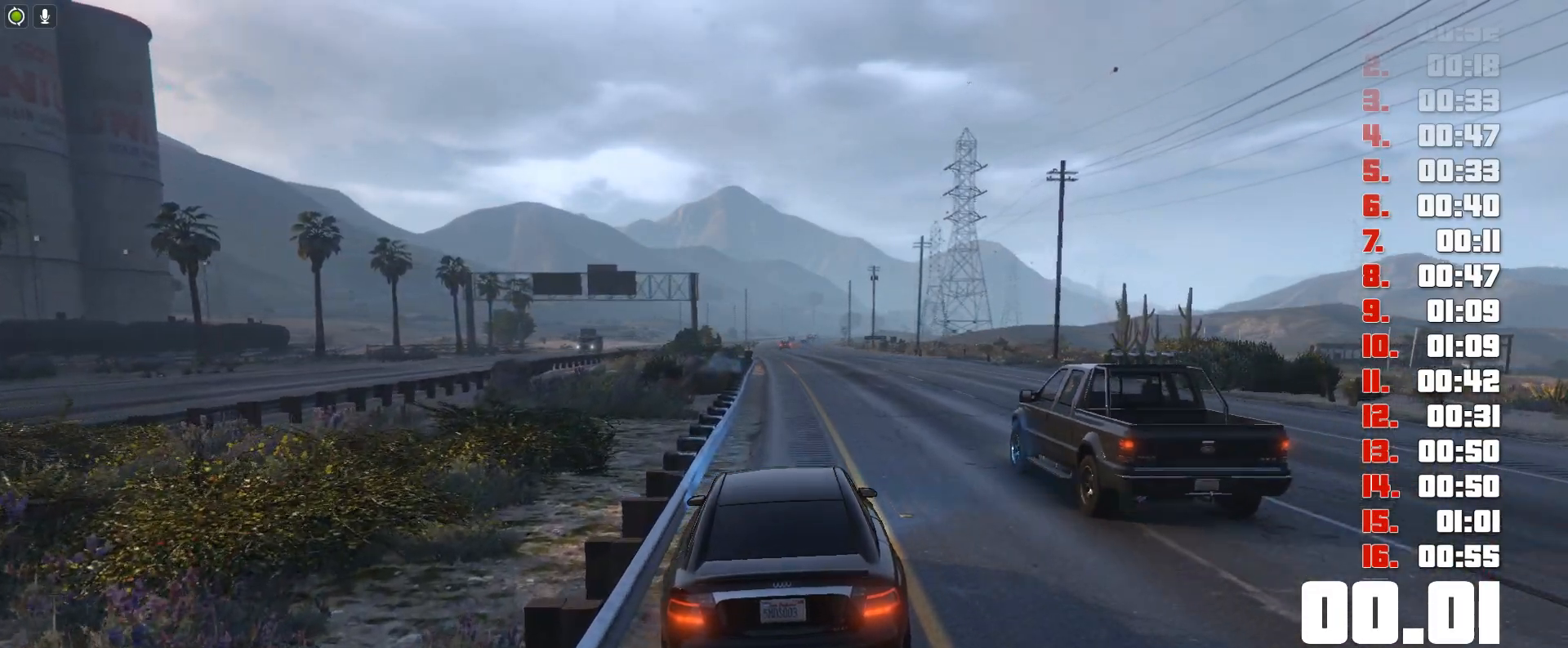
{"keys": ["up"], "events": []}
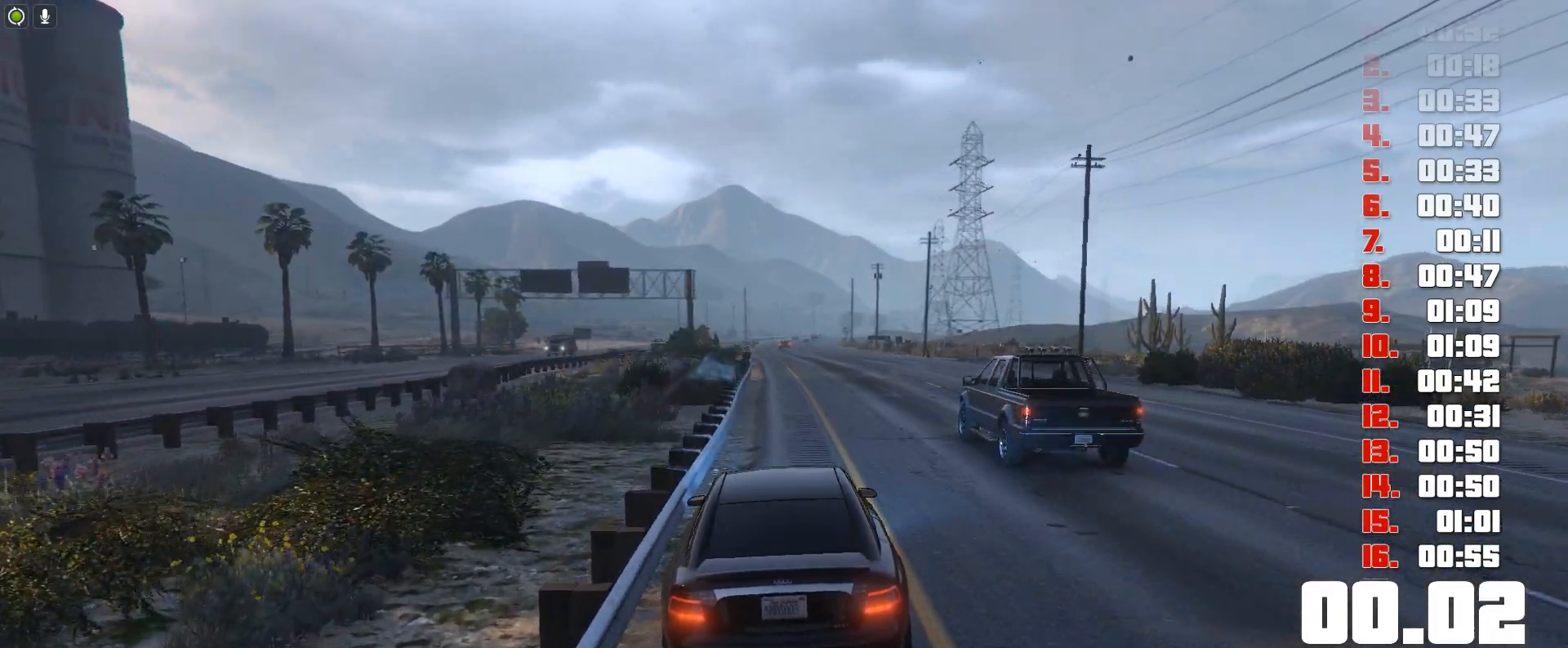
{"keys": ["up"], "events": []}
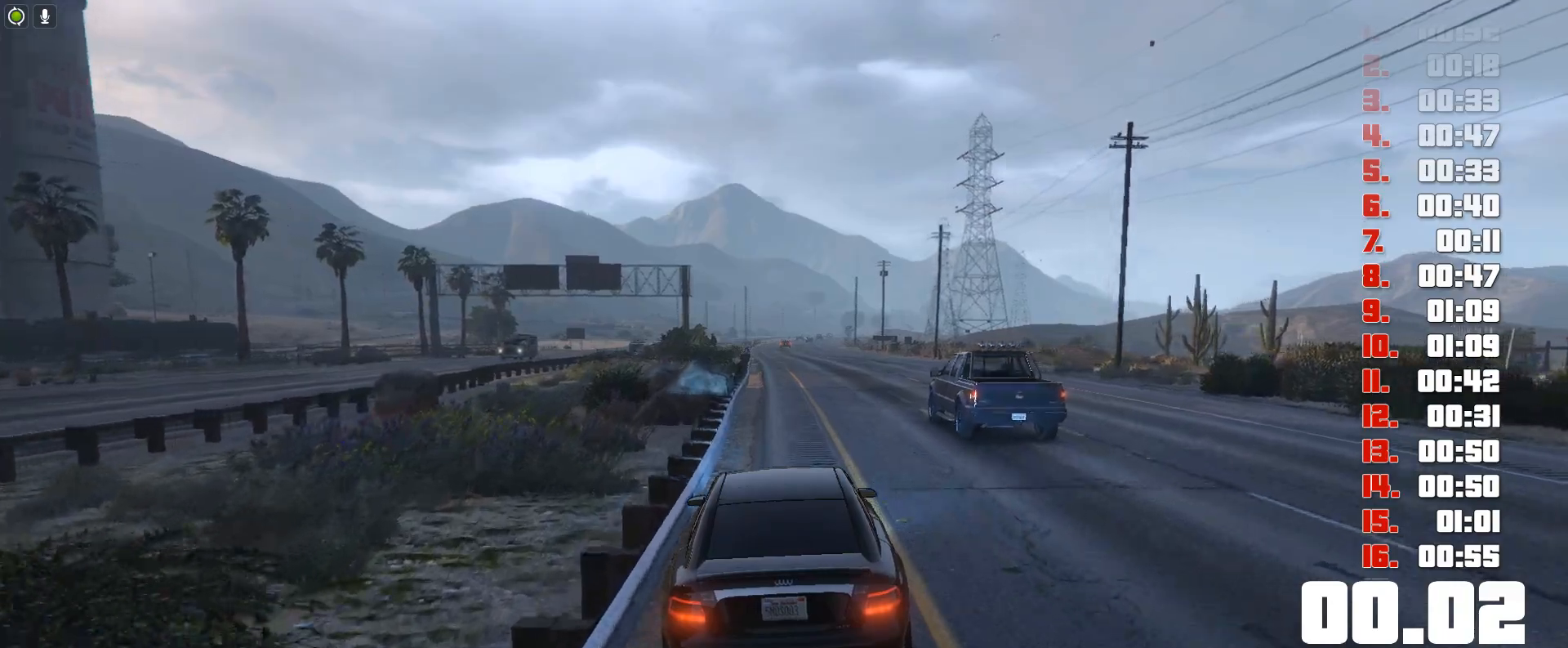
{"keys": ["up"], "events": []}
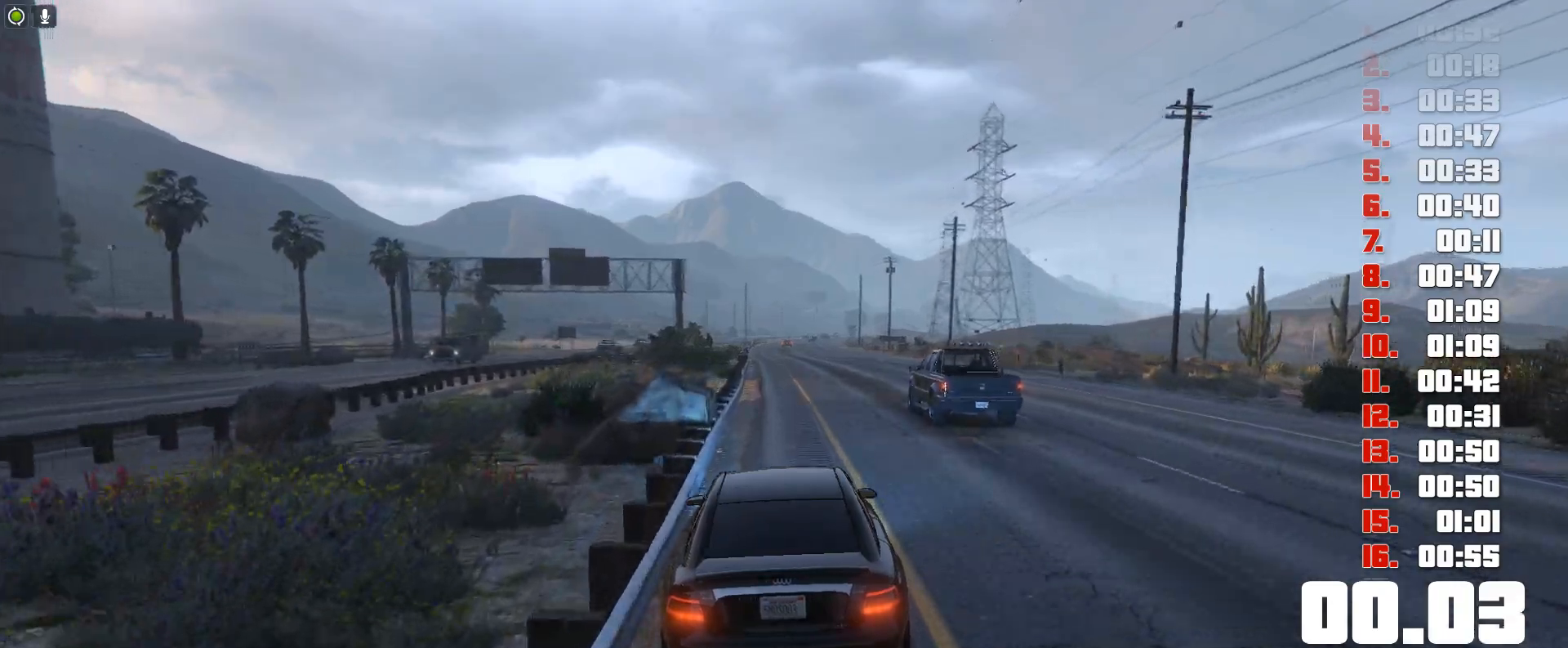
{"keys": ["up"], "events": []}
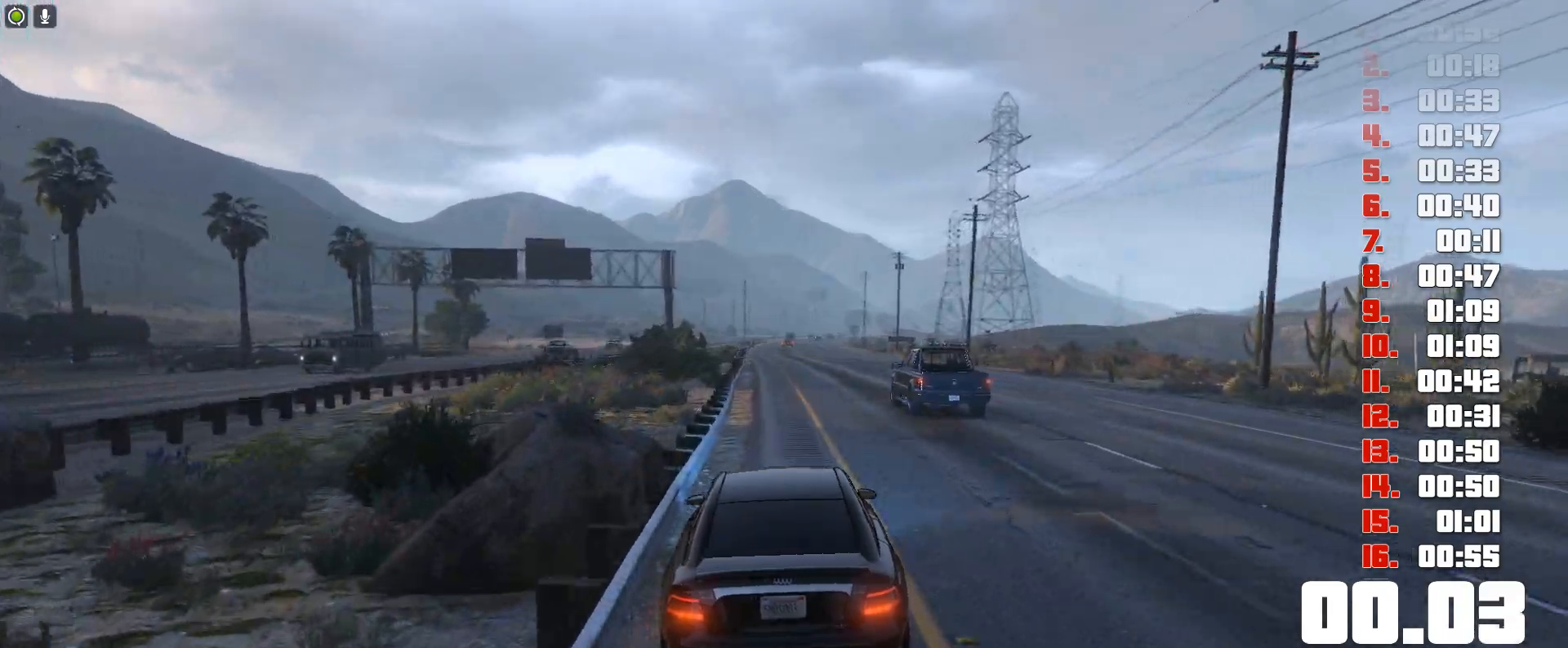
{"keys": ["up"], "events": []}
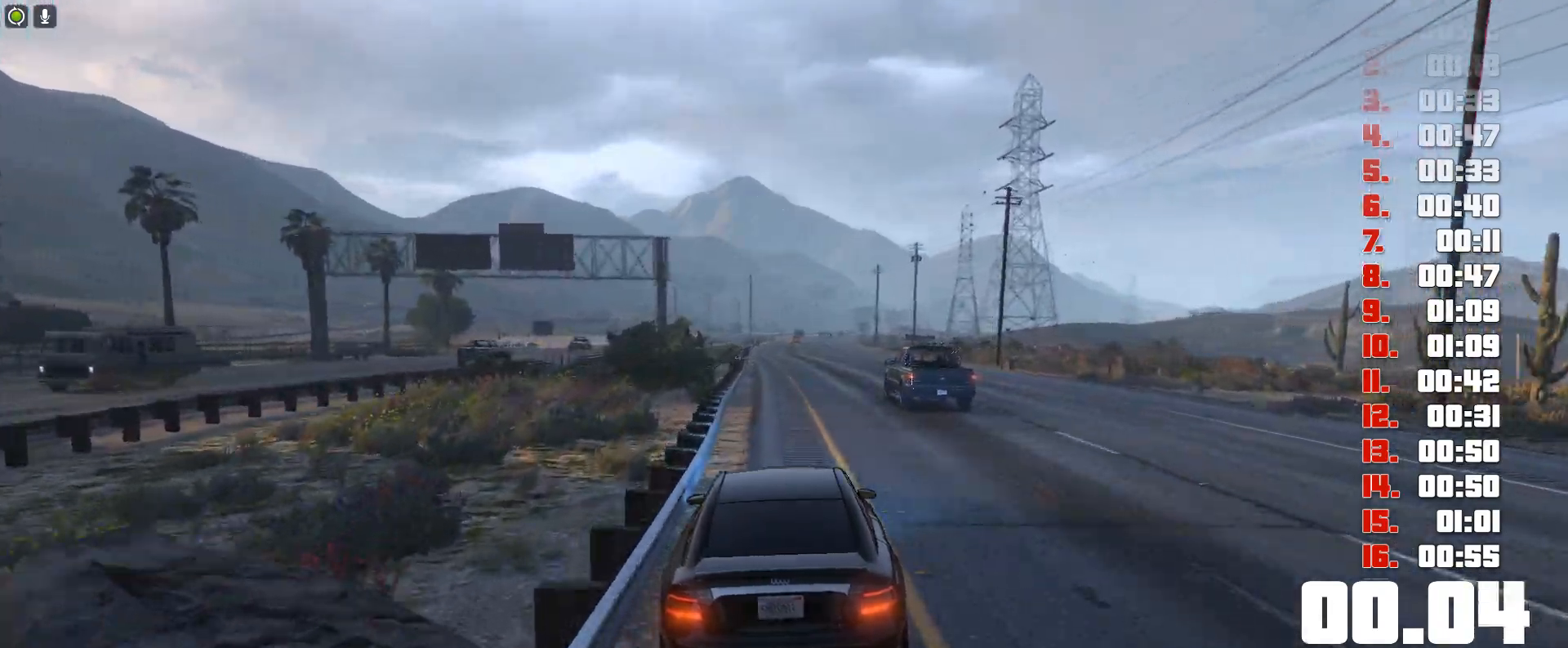
{"keys": ["up"], "events": []}
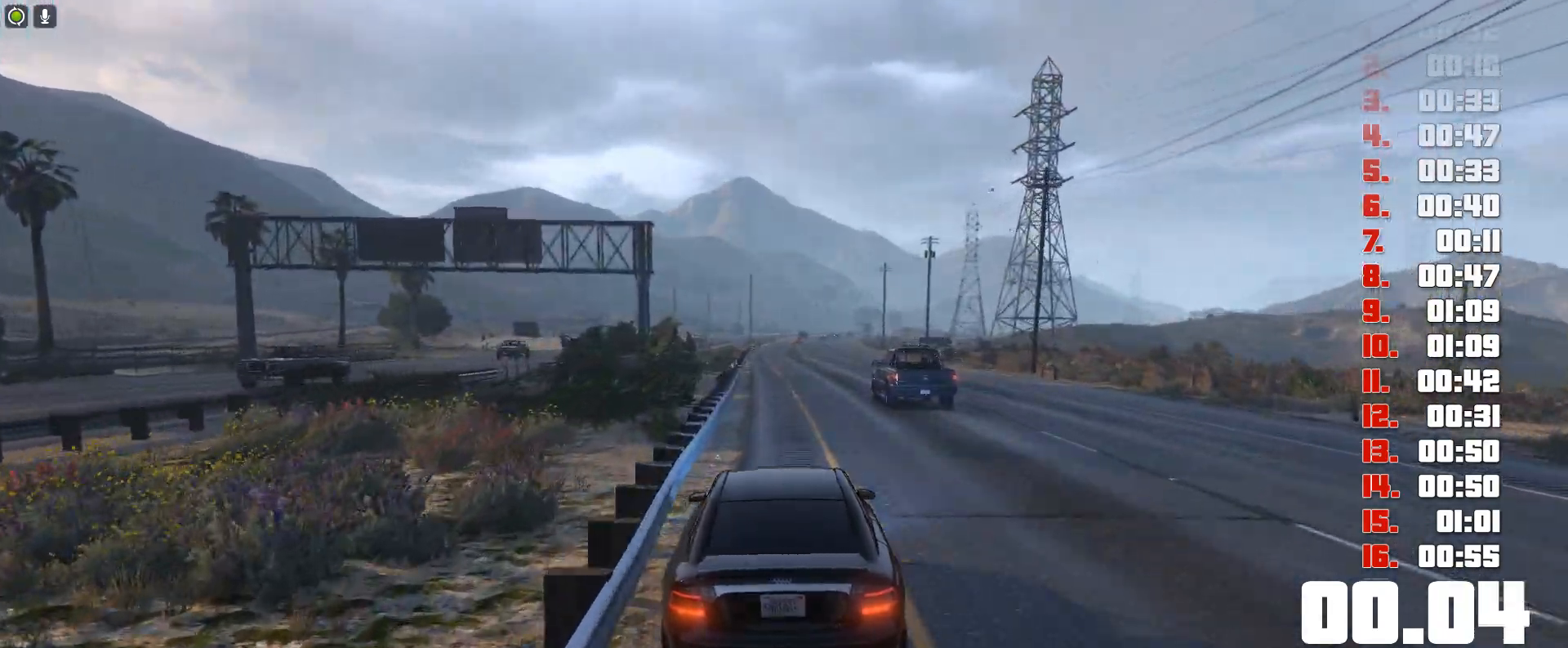
{"keys": ["up"], "events": []}
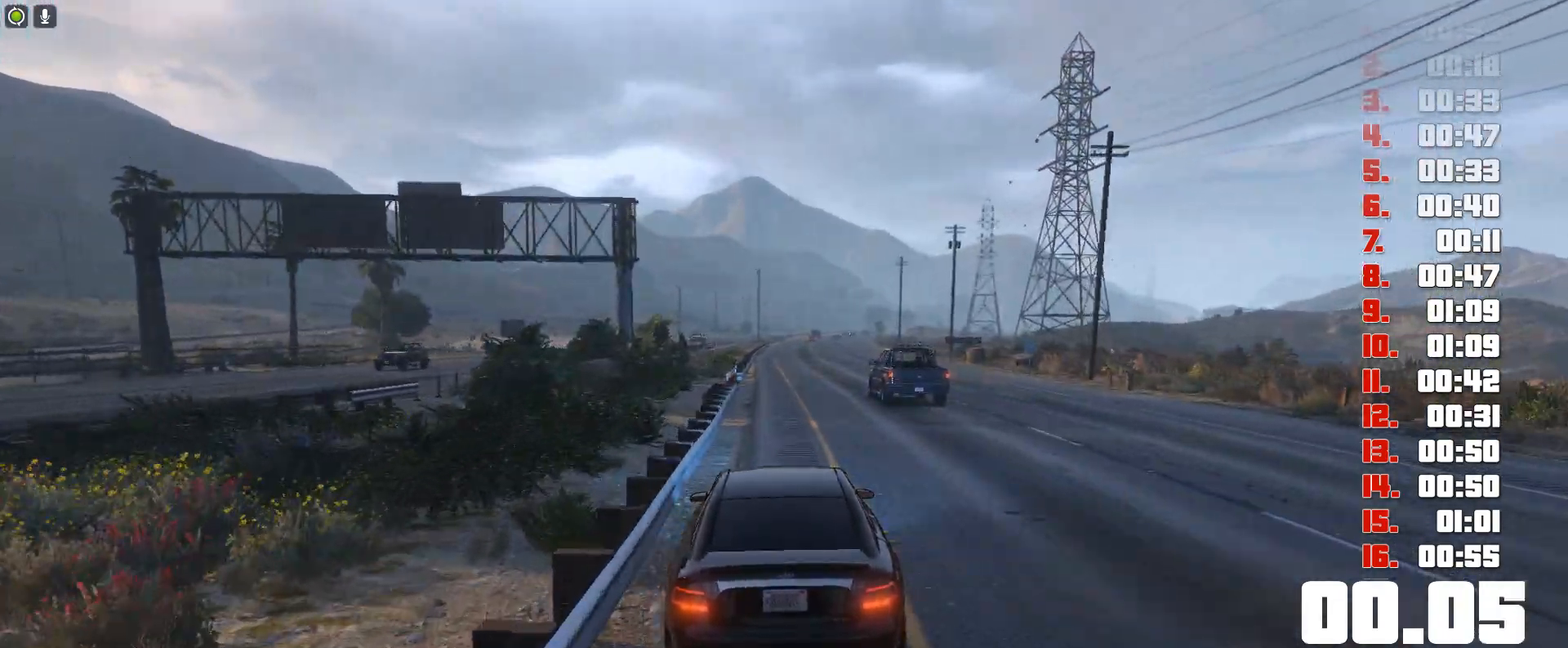
{"keys": ["up"], "events": []}
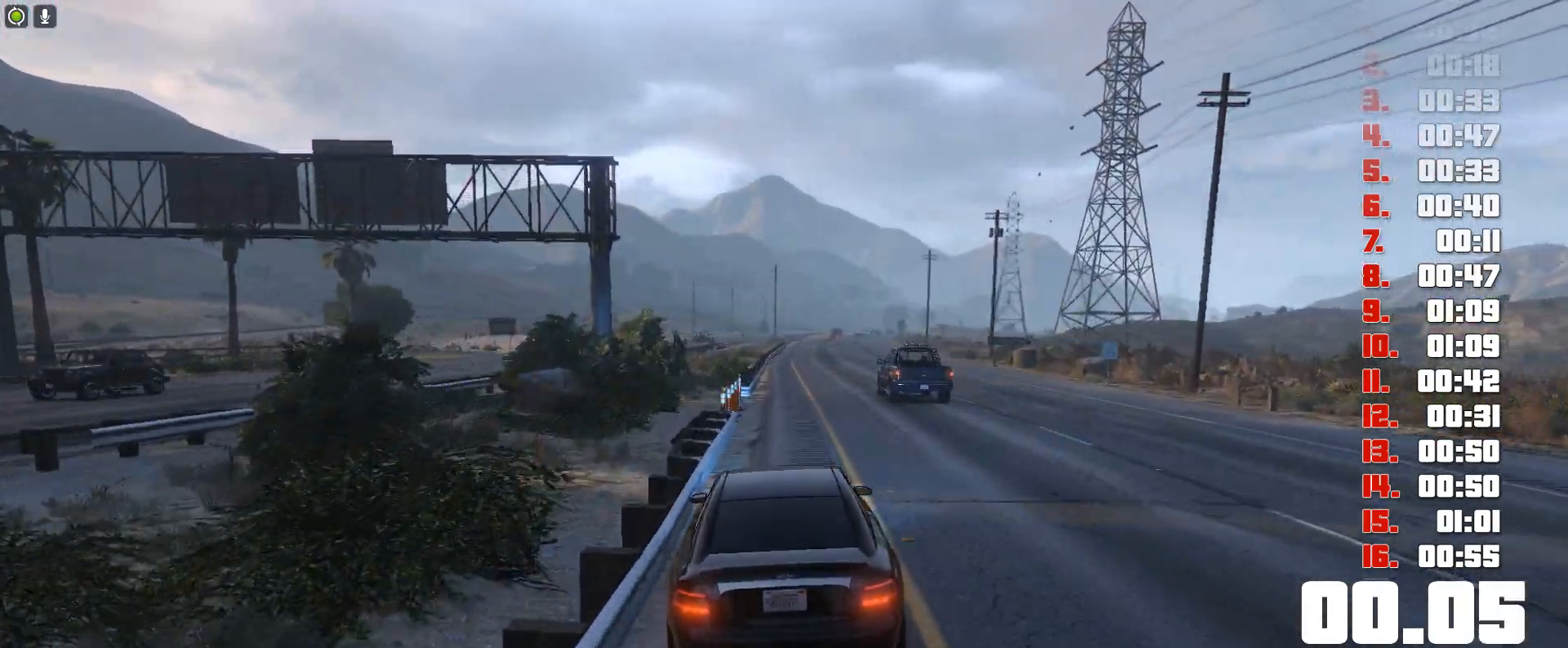
{"keys": ["up"], "events": []}
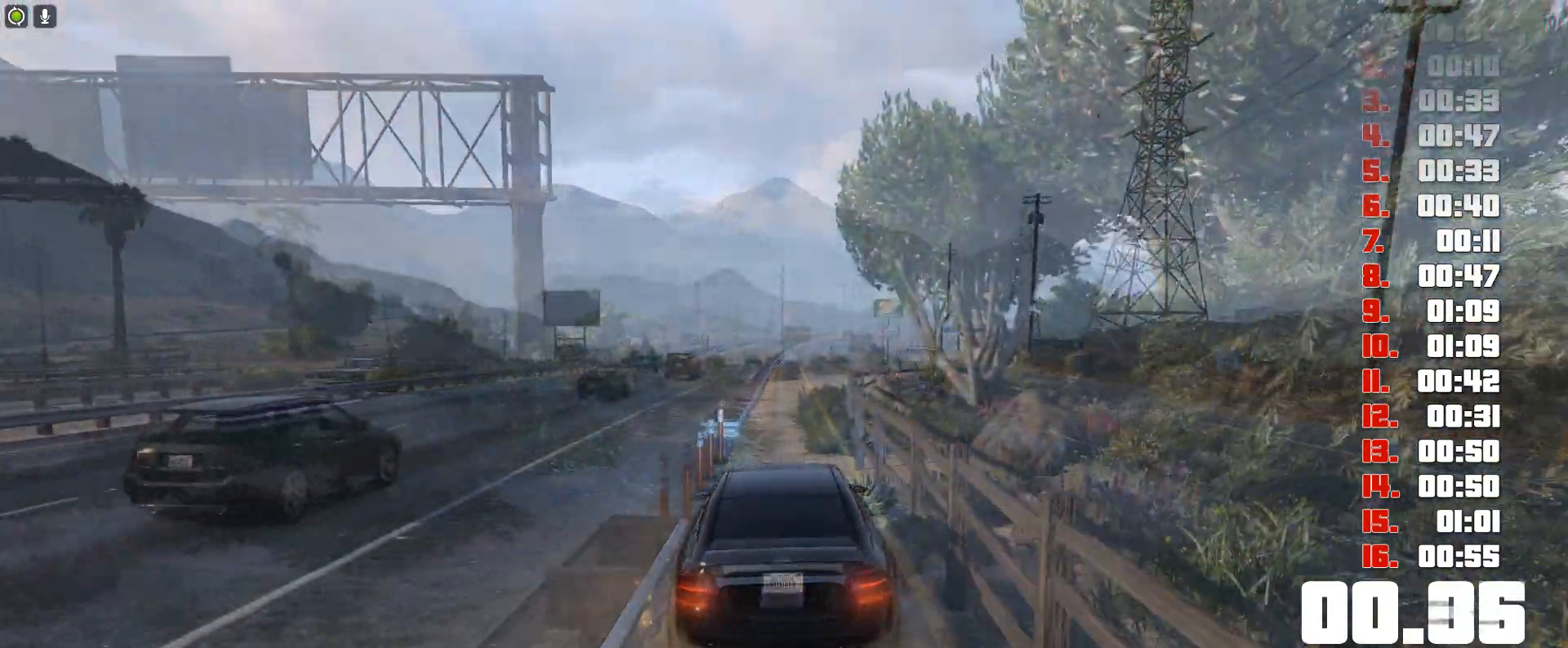
{"keys": ["up"], "events": []}
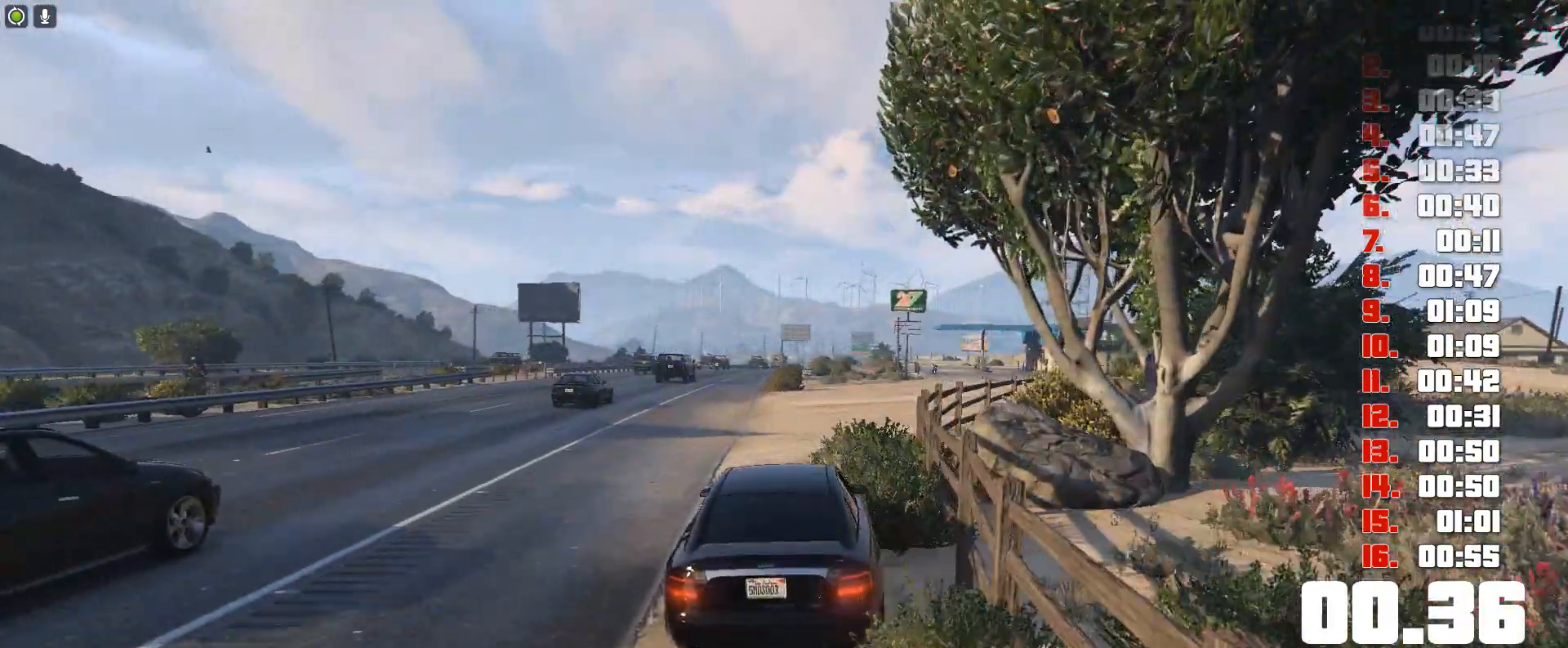
{"keys": ["up"], "events": []}
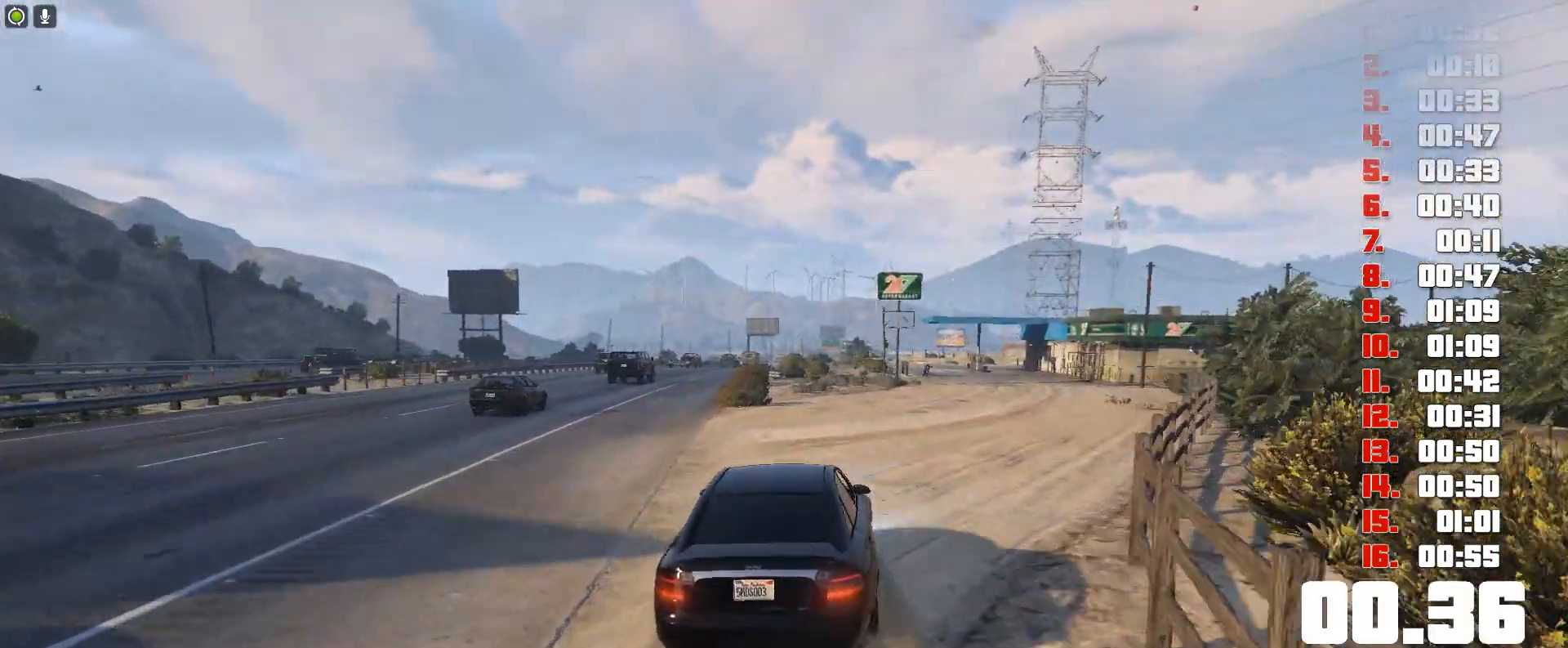
{"keys": ["up"], "events": []}
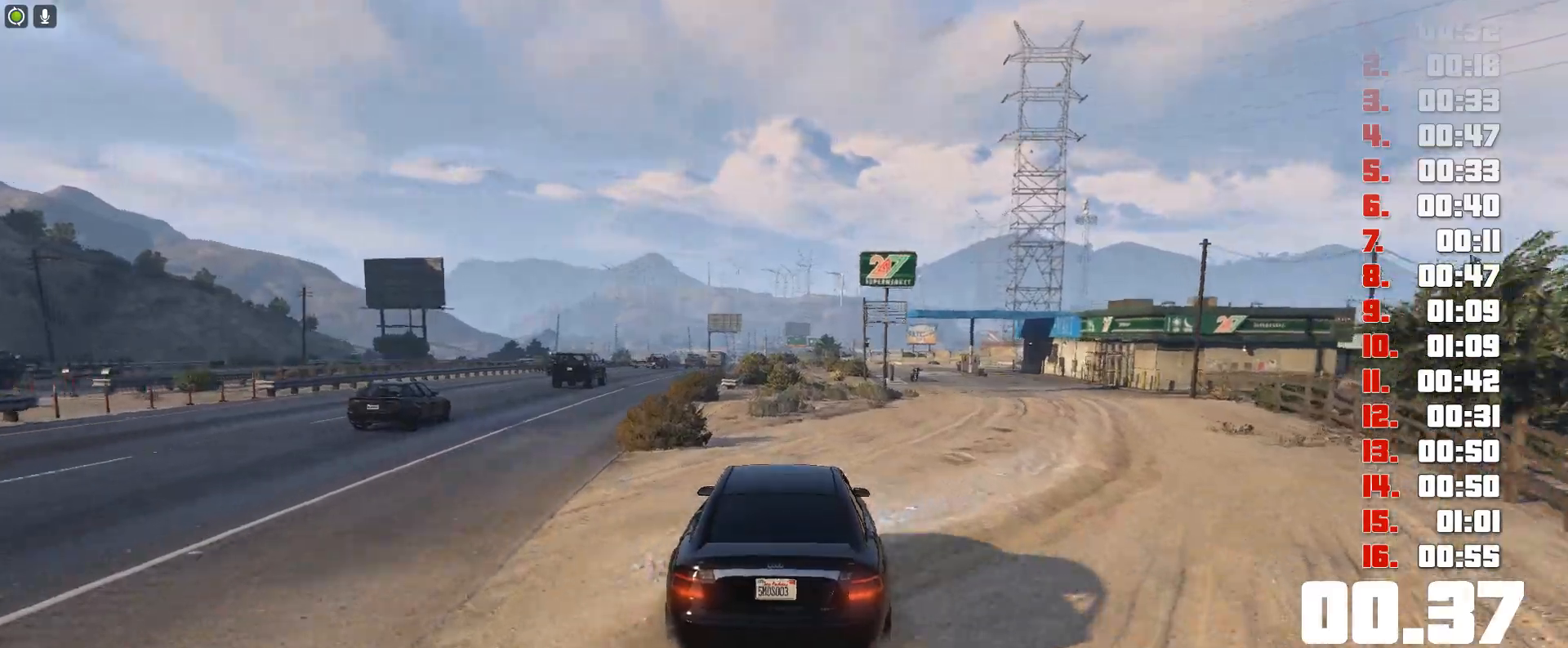
{"keys": ["up"], "events": []}
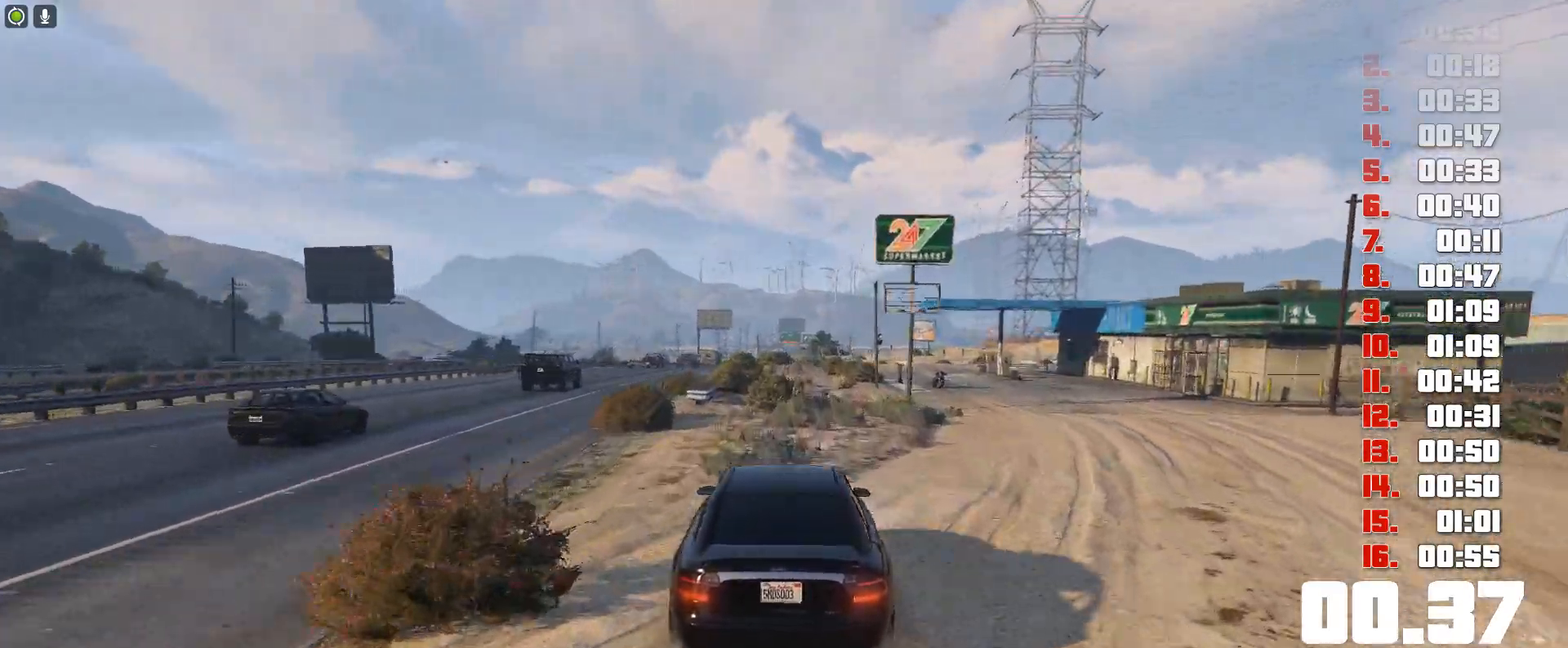
{"keys": ["up"], "events": []}
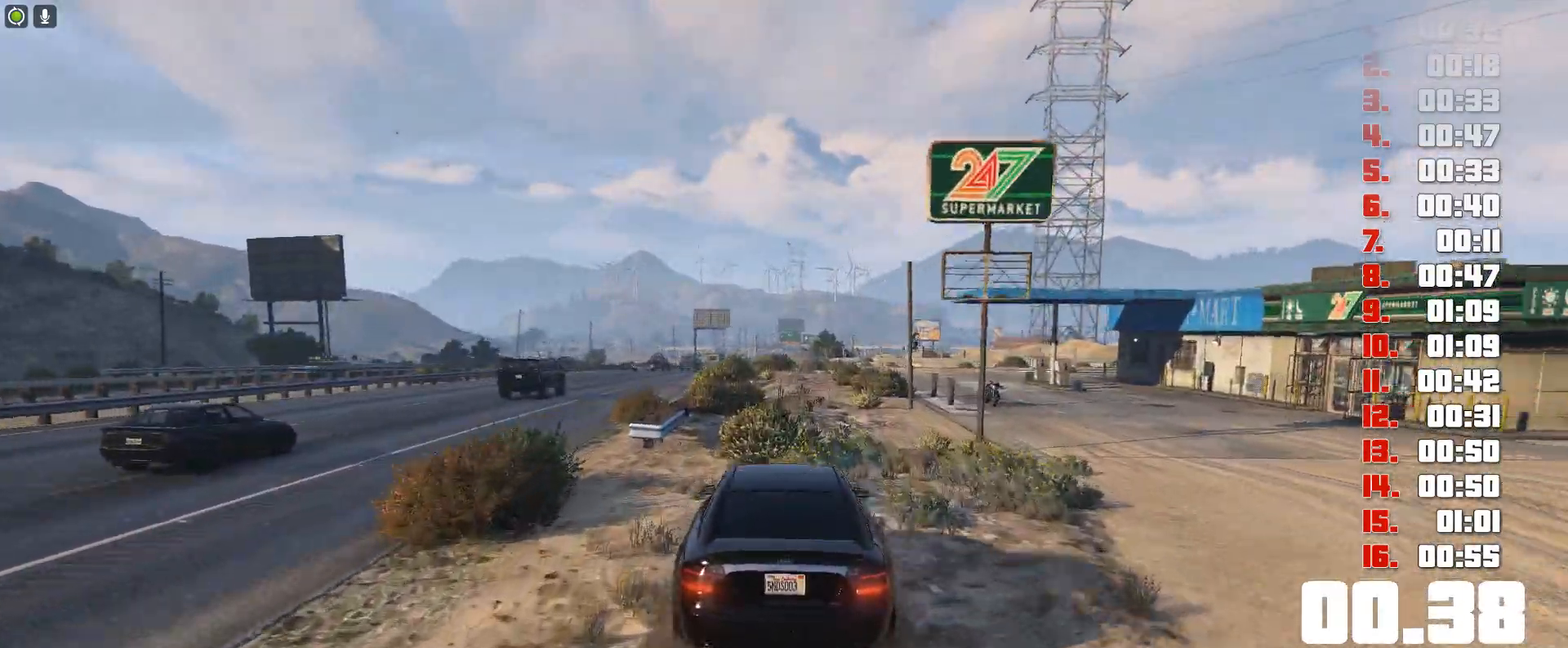
{"keys": ["up"], "events": []}
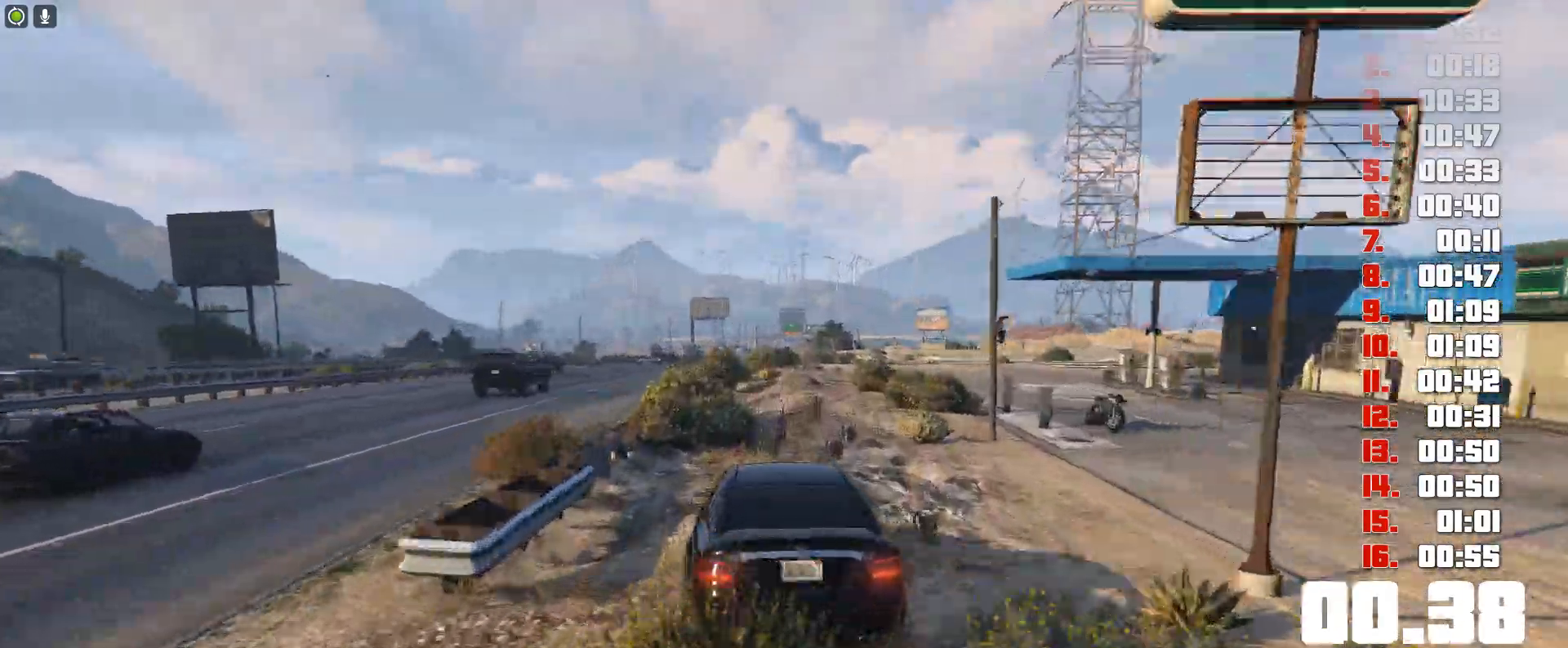
{"keys": ["up"], "events": []}
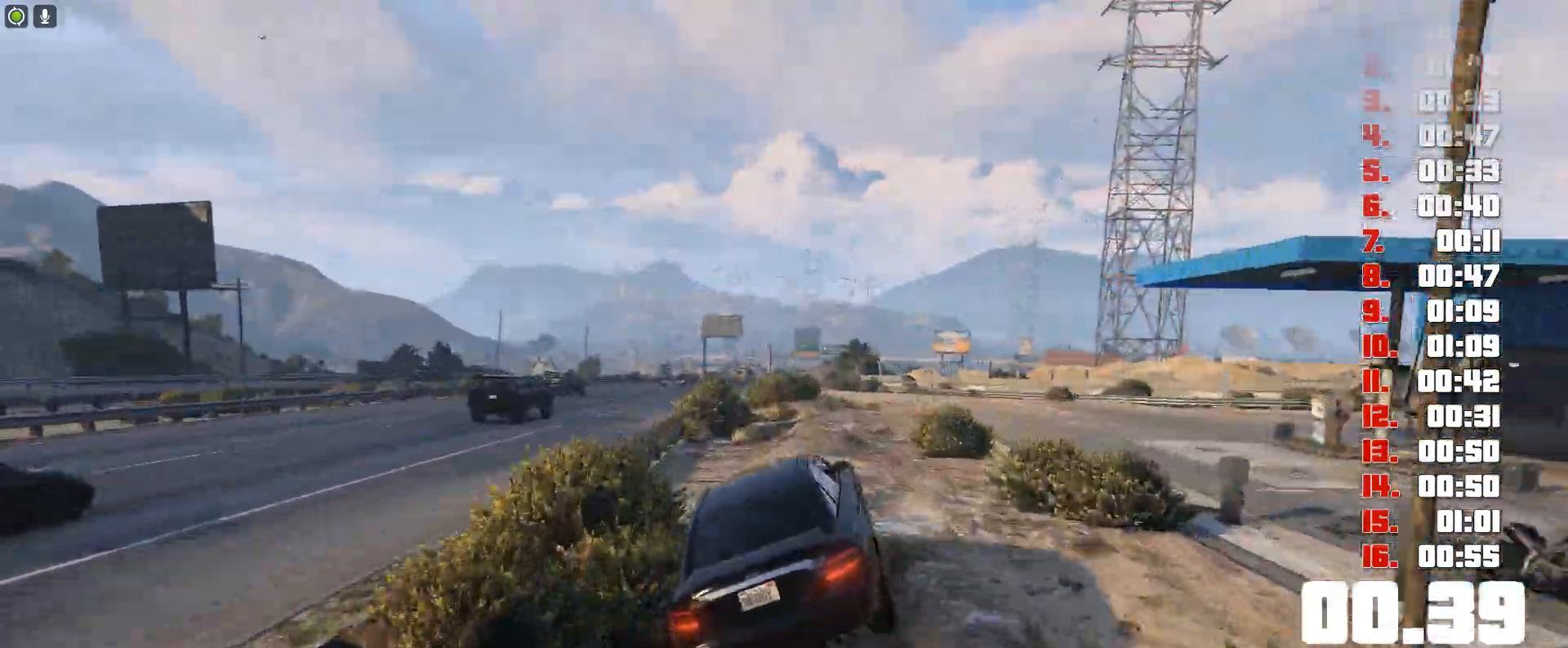
{"keys": ["up"], "events": []}
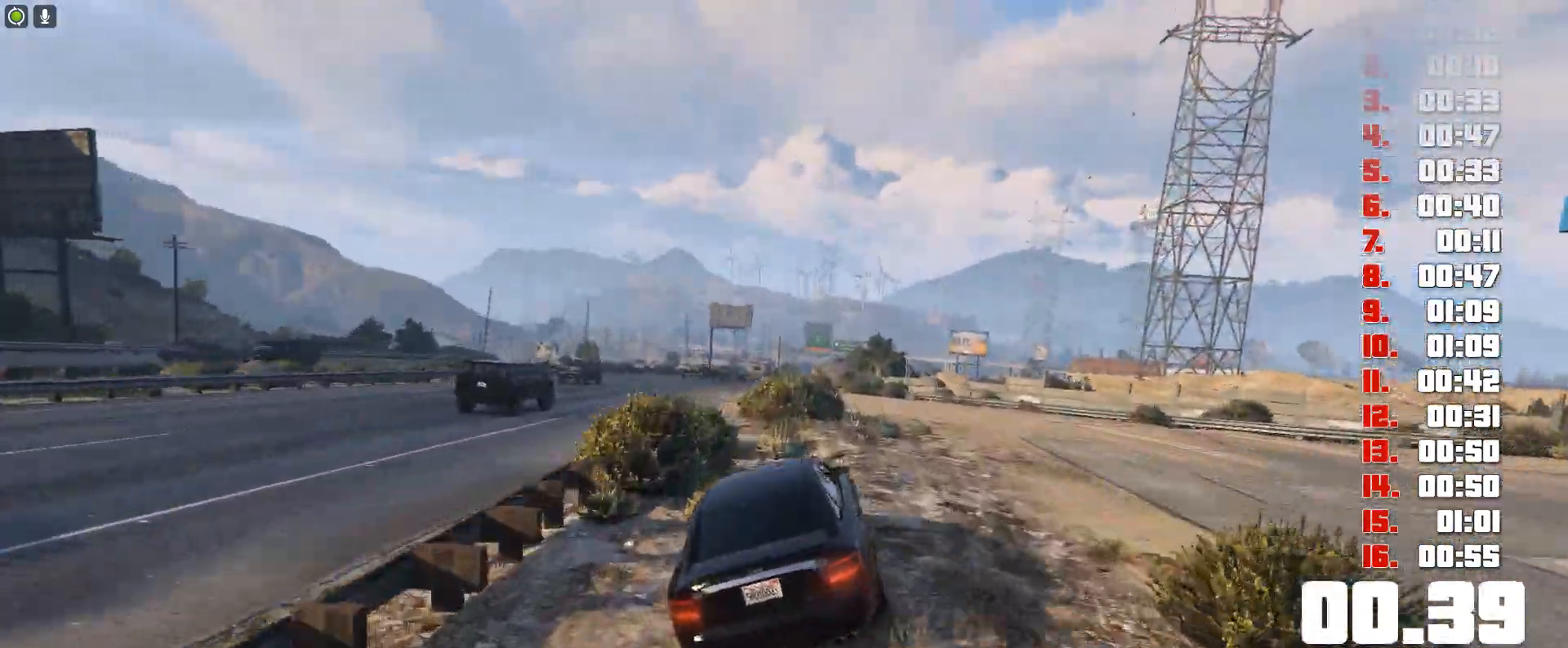
{"keys": ["up"], "events": []}
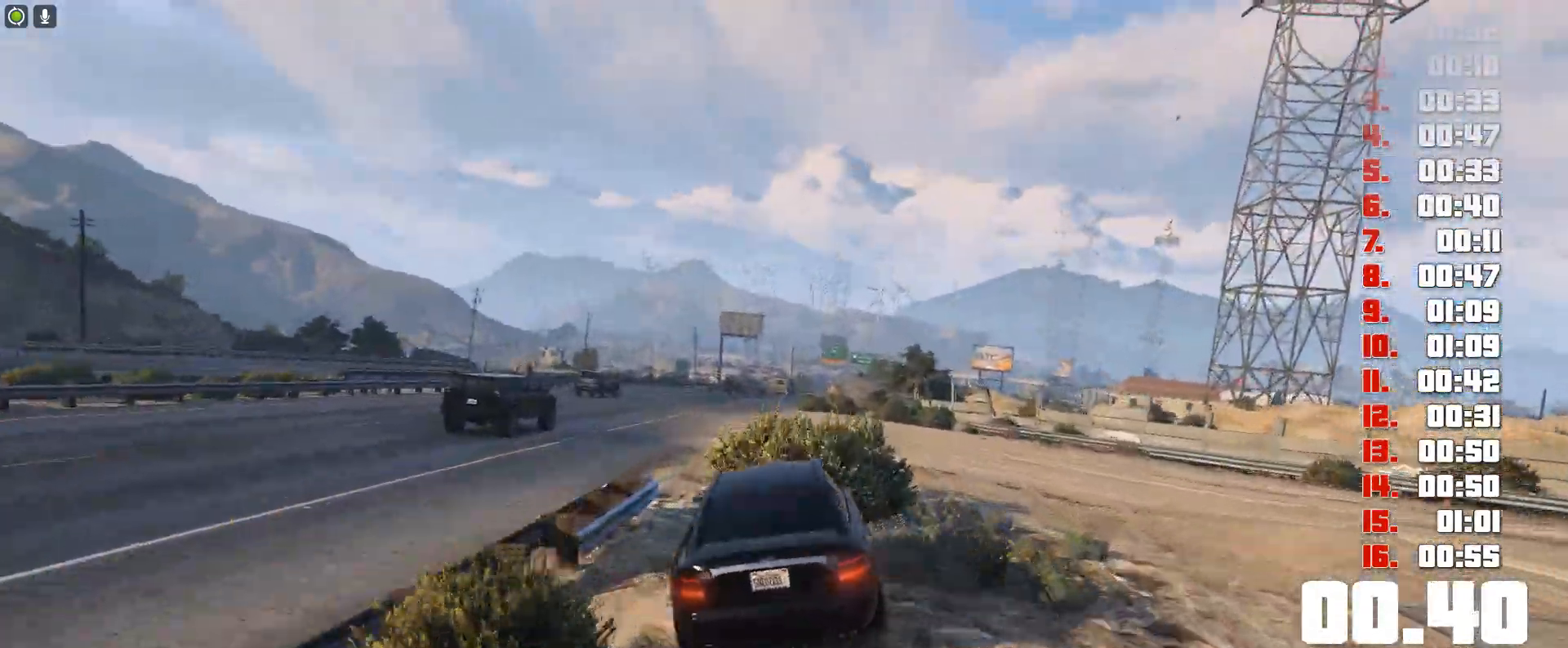
{"keys": ["up"], "events": []}
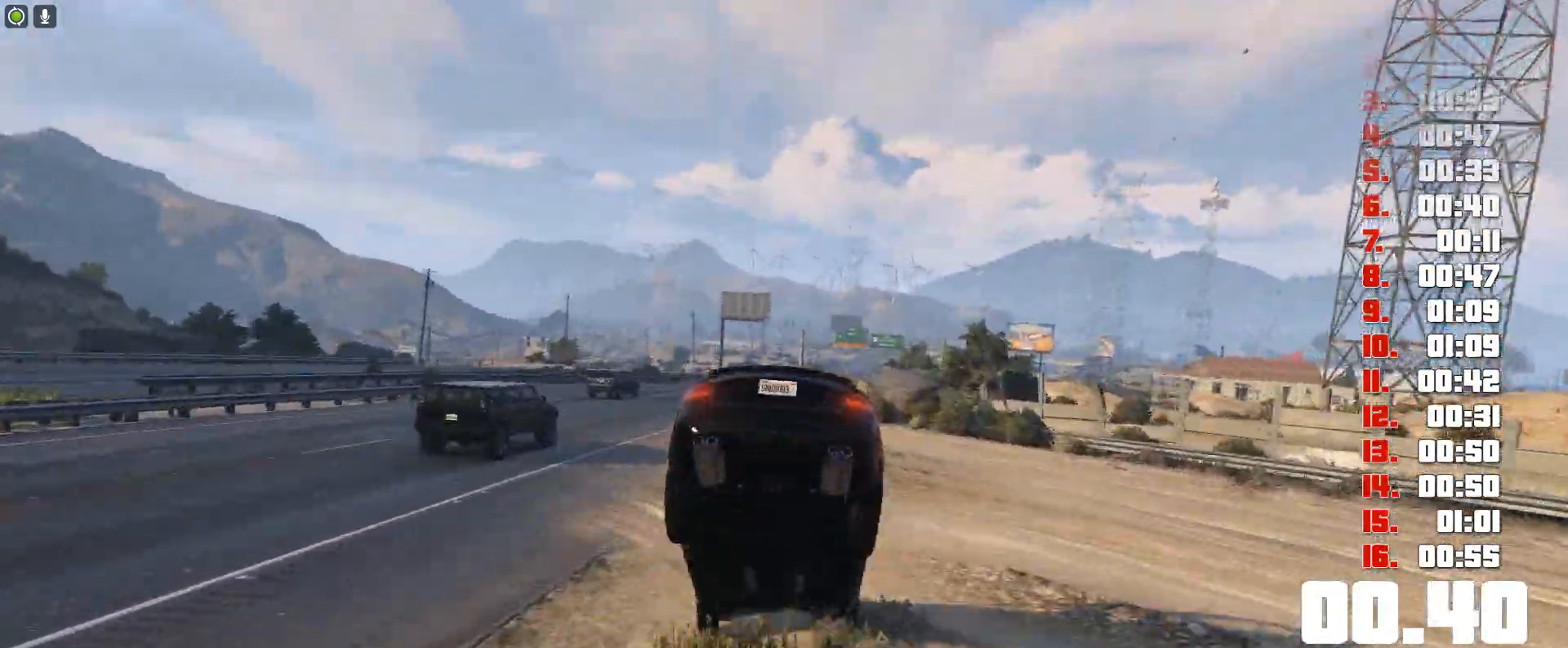
{"keys": ["up"], "events": []}
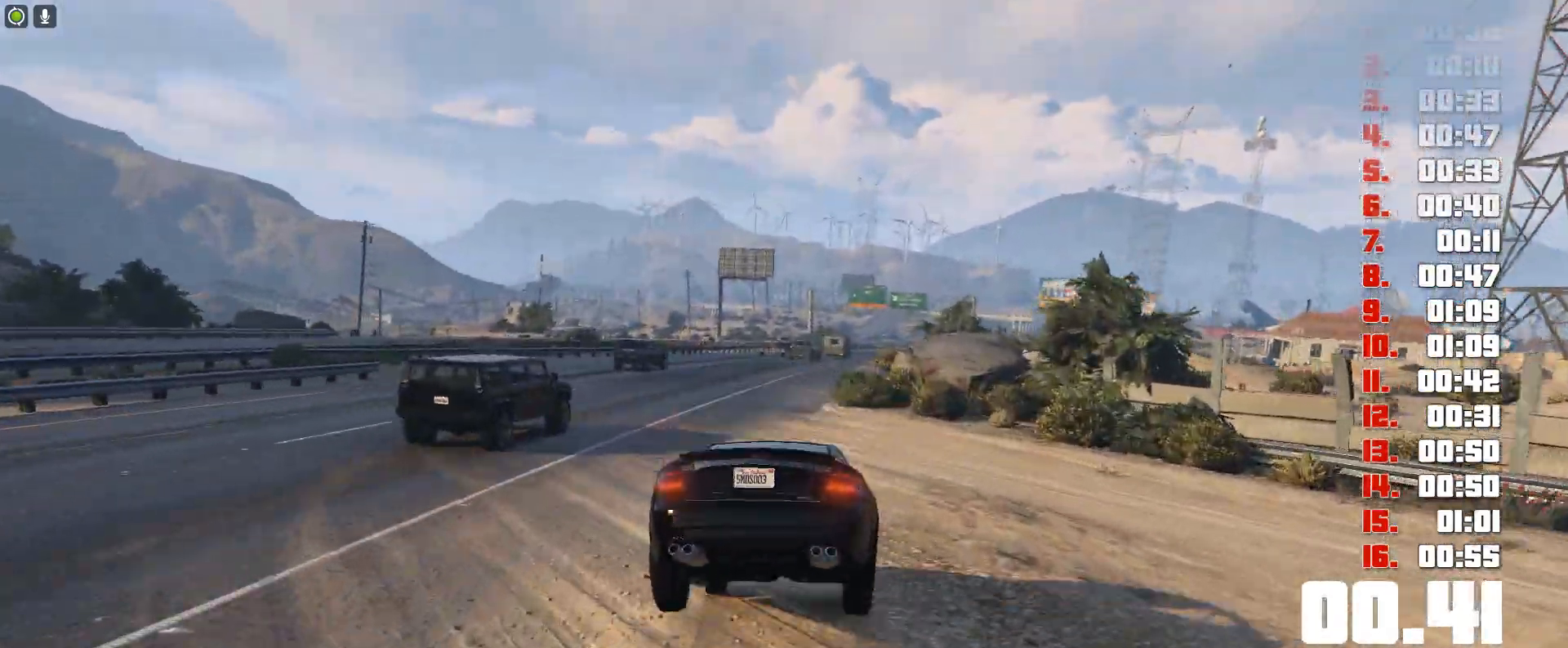
{"keys": ["up"], "events": []}
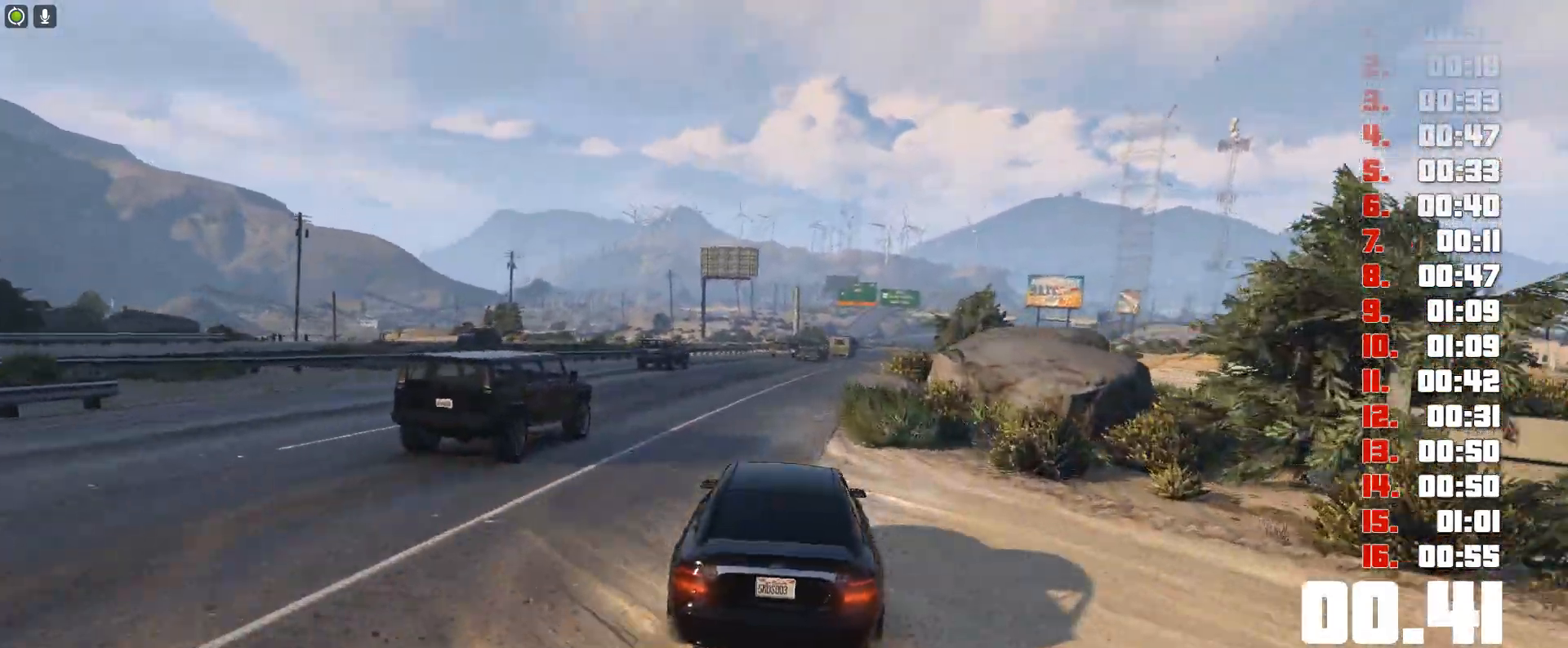
{"keys": ["up"], "events": []}
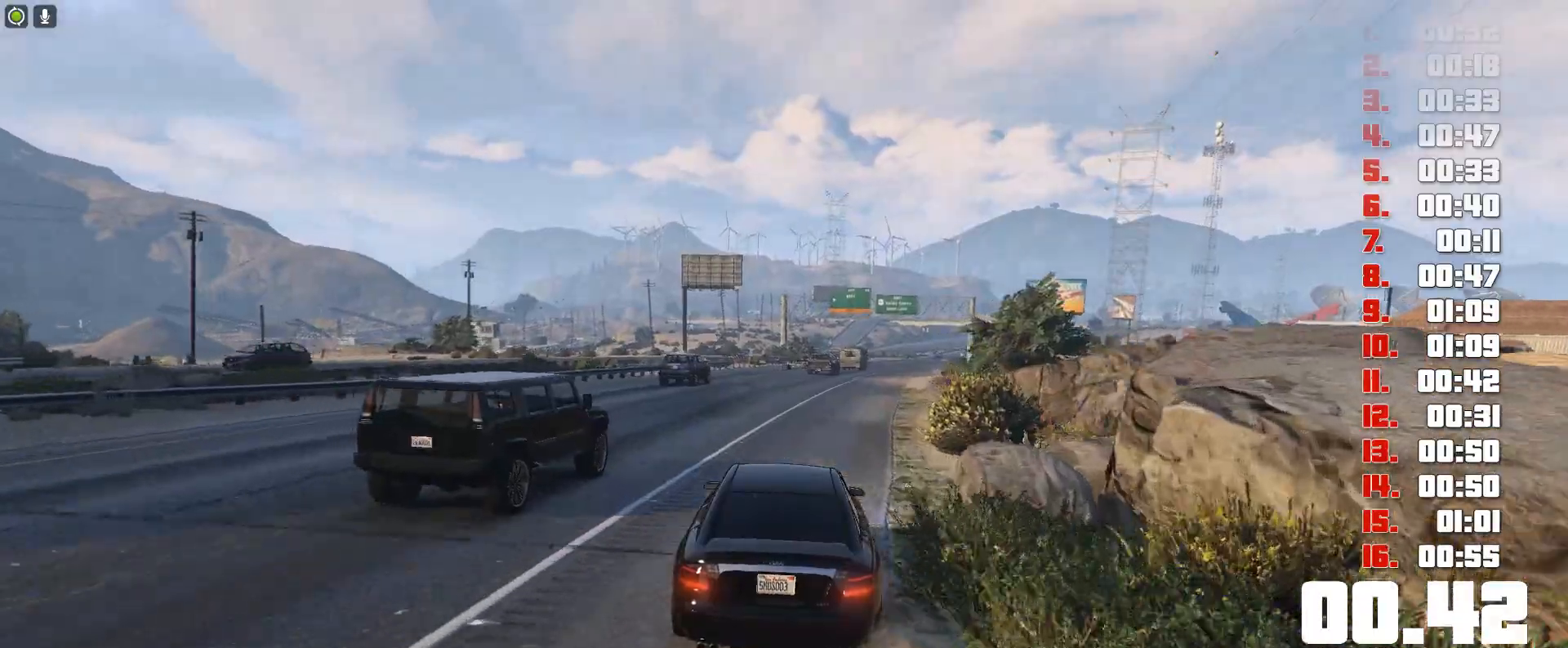
{"keys": ["up"], "events": []}
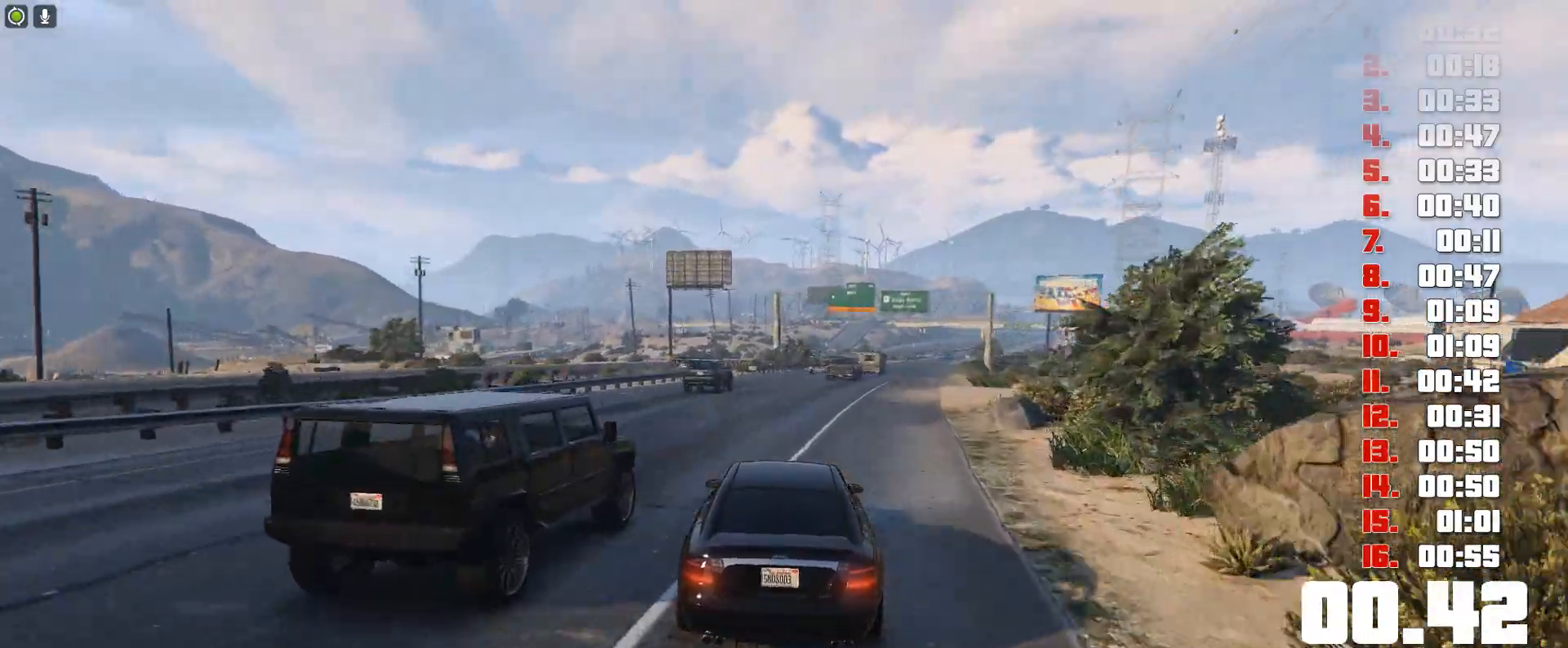
{"keys": ["up"], "events": []}
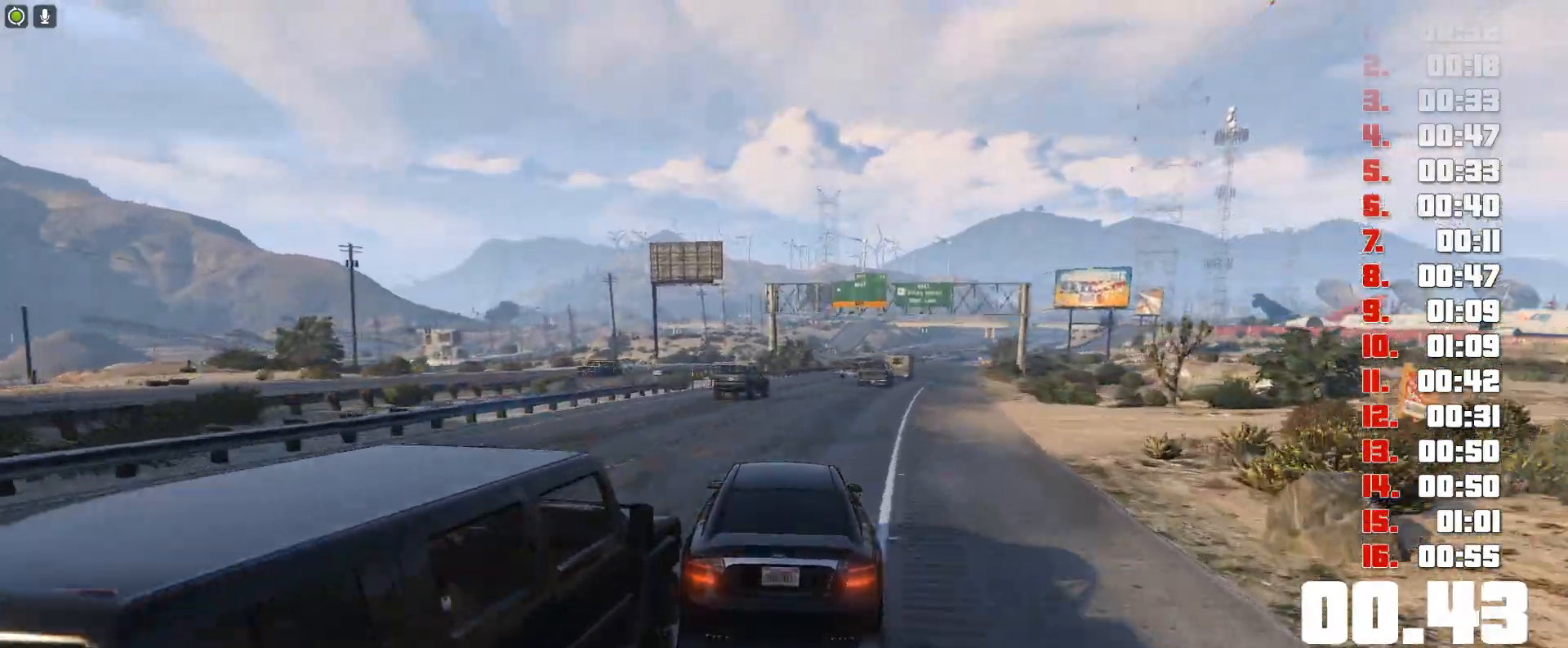
{"keys": ["up"], "events": []}